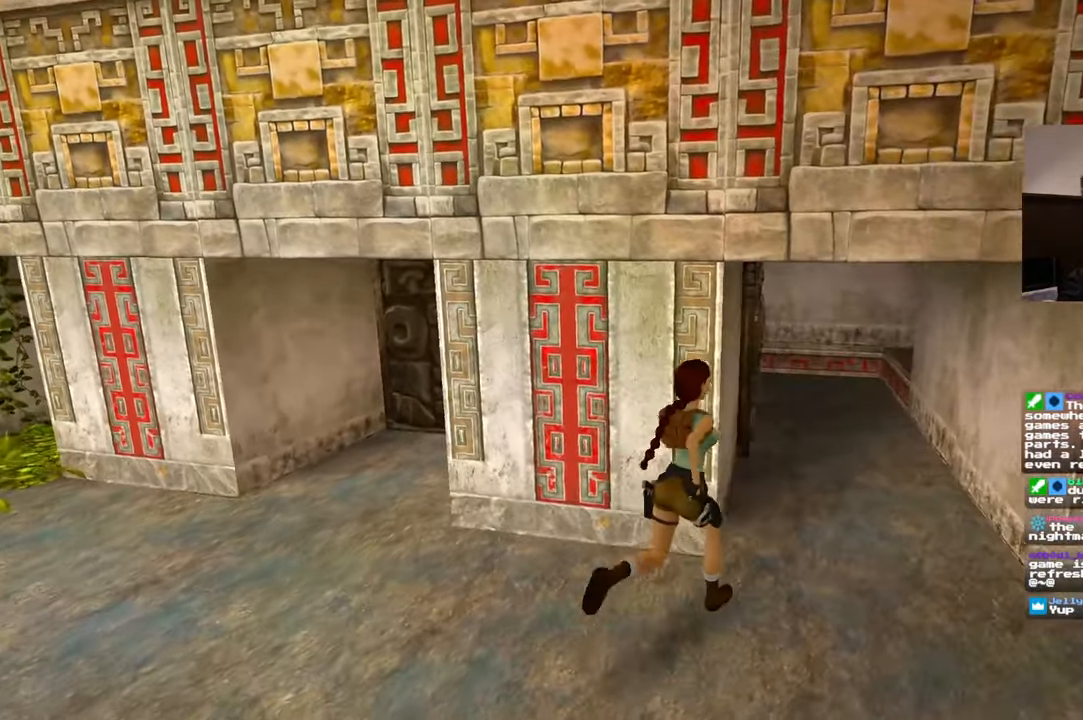
Gameplay with a controller (PlayStation layout); each line is a JSON object with the inputs held at the frame after it (dt_ms = milliseconds from this image to that frame). "events" lists button and stick changes between this image and that frame as [ms after this image, input, new state], when the widget could be followed in between. Not read: L2 L3 R2 R3 SELECT START.
{"dt_ms": 500, "buttons": [], "left_stick": "up", "right_stick": "center", "events": [[184, "right_stick", "right"], [267, "left_stick", "up"], [334, "right_stick", "center"]]}
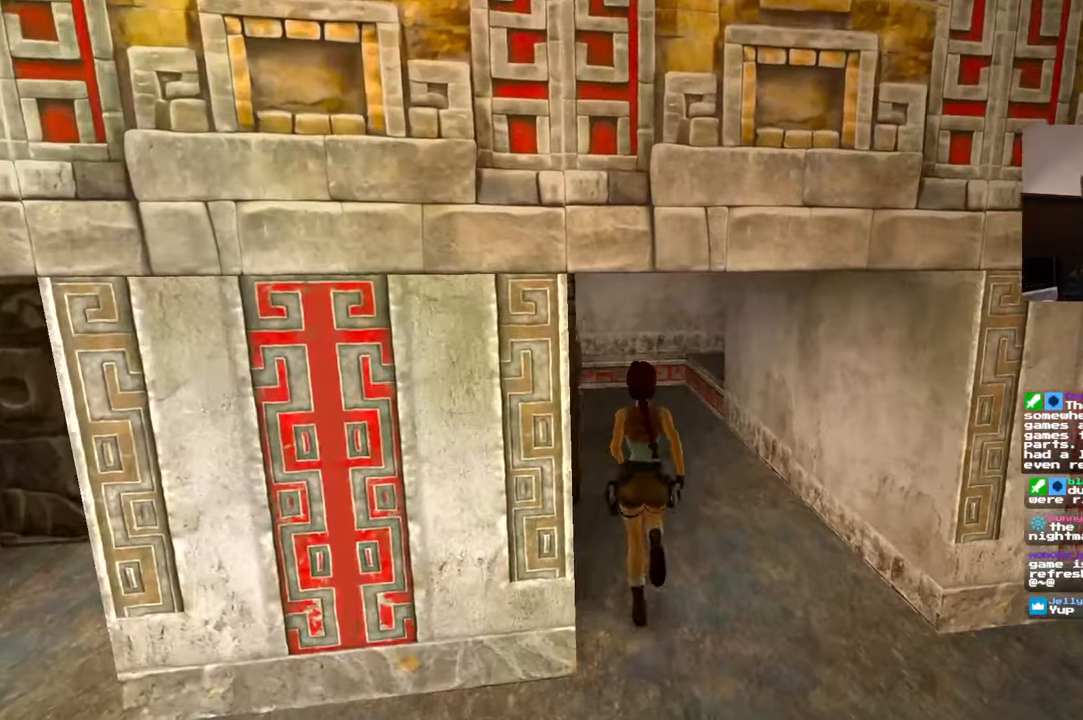
{"dt_ms": 1000, "buttons": [], "left_stick": "up", "right_stick": "center"}
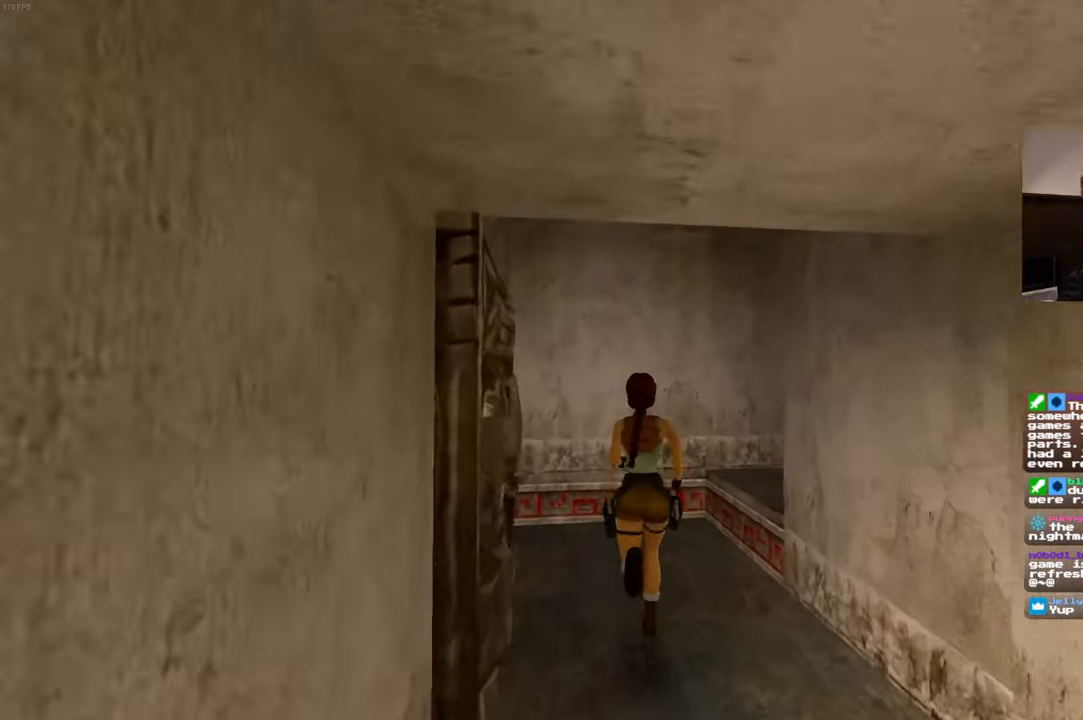
{"dt_ms": 500, "buttons": [], "left_stick": "up", "right_stick": "right", "events": [[166, "right_stick", "right"]]}
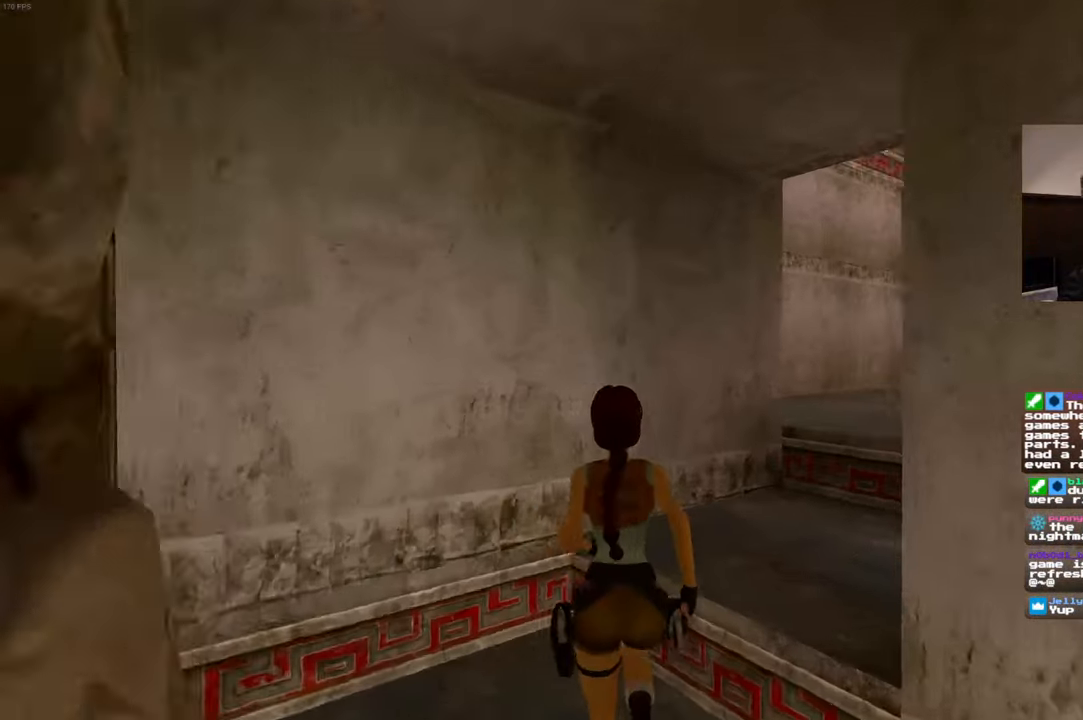
{"dt_ms": 500, "buttons": [], "left_stick": "up", "right_stick": "center", "events": [[233, "right_stick", "center"]]}
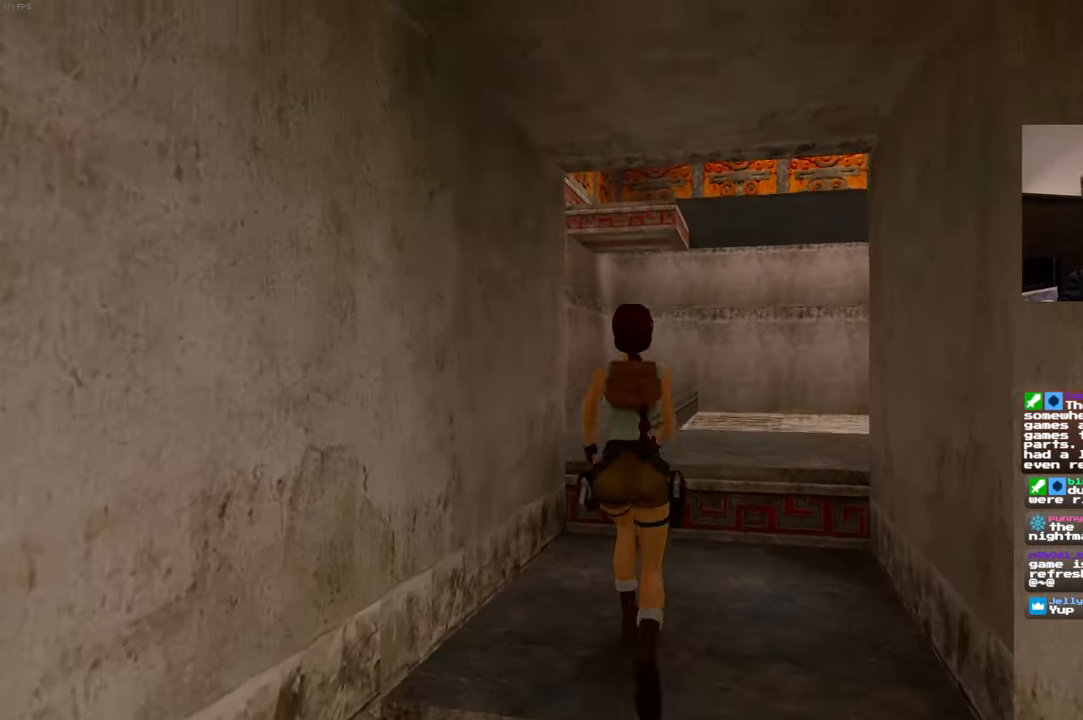
{"dt_ms": 500, "buttons": [], "left_stick": "up", "right_stick": "down-right", "events": [[50, "right_stick", "down-right"], [250, "right_stick", "center"], [433, "right_stick", "down-right"]]}
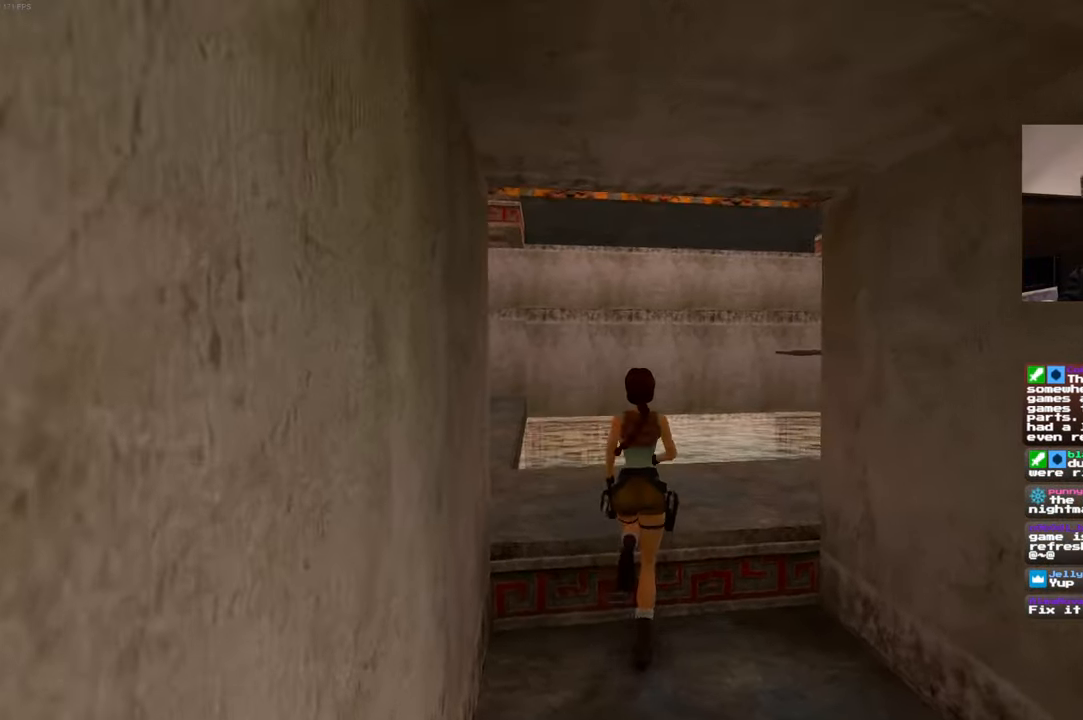
{"dt_ms": 500, "buttons": [], "left_stick": "up", "right_stick": "center", "events": [[483, "right_stick", "center"]]}
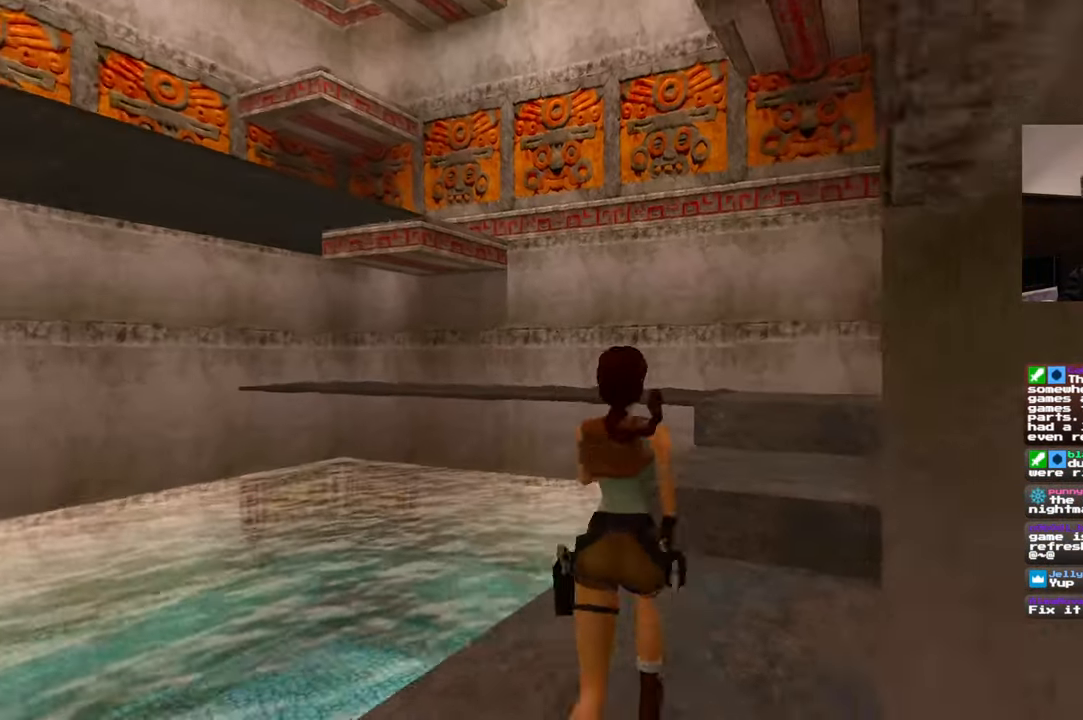
{"dt_ms": 500, "buttons": [], "left_stick": "up", "right_stick": "center", "events": [[350, "right_stick", "down-right"], [483, "right_stick", "center"]]}
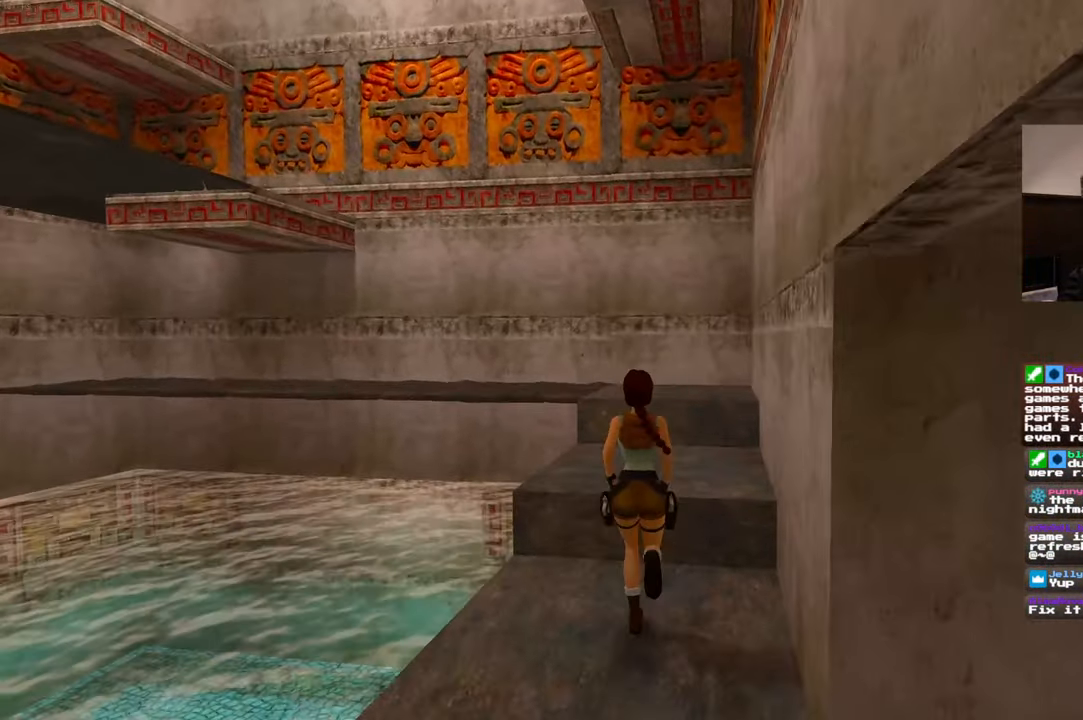
{"dt_ms": 500, "buttons": [], "left_stick": "up-right", "right_stick": "center", "events": [[300, "left_stick", "up-right"]]}
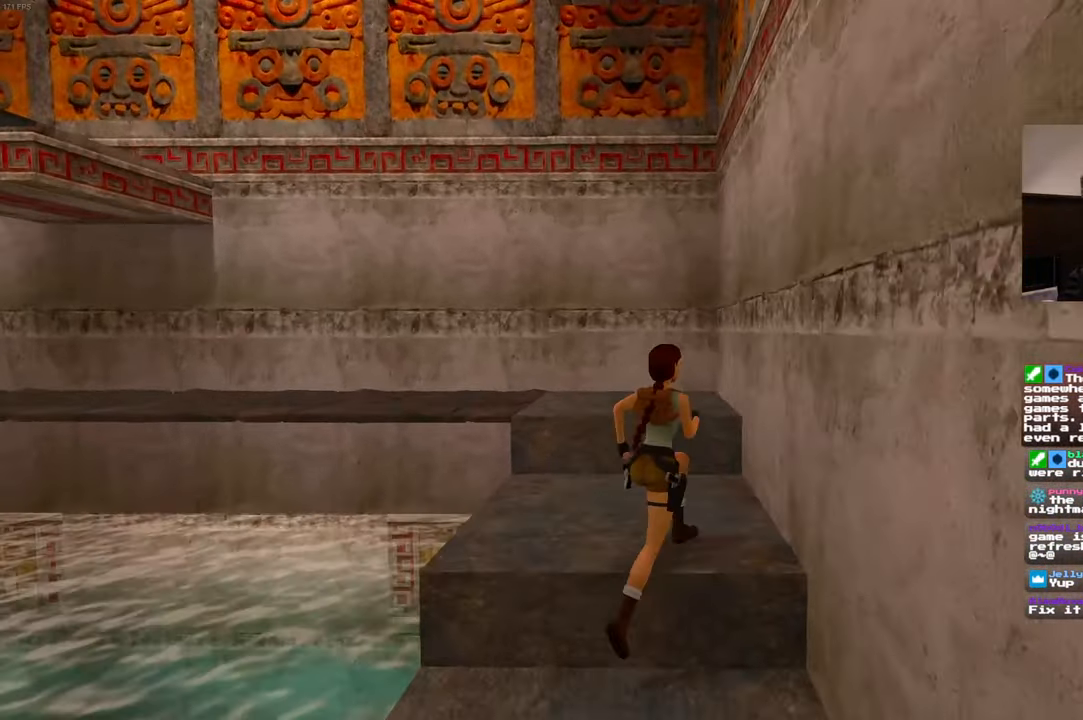
{"dt_ms": 500, "buttons": [], "left_stick": "up", "right_stick": "left", "events": [[16, "left_stick", "up"], [400, "right_stick", "left"]]}